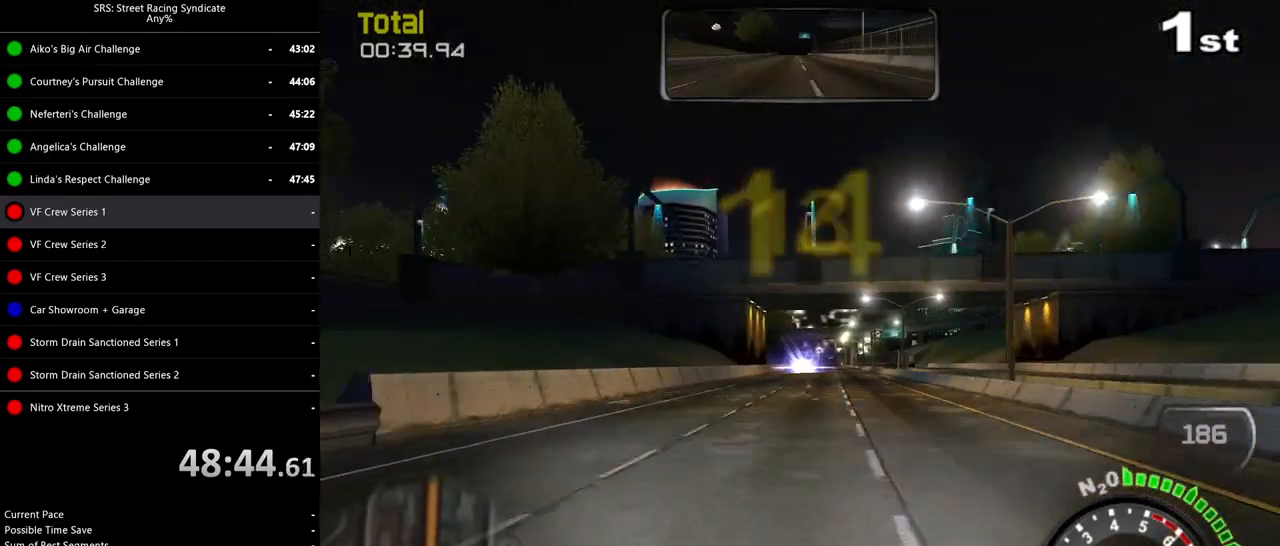
Gameplay with a controller (PlayStation layout); each line is a JSON object with the inputs held at the frame after it. "events" lists button and stick changes between this image and that frame as [ms after this image, input, new state], when the widget could be followed in between. Not read: right_stick.
{"buttons": ["R2"], "left_stick": "left", "events": [[33, "left_stick", "center"], [450, "left_stick", "left"]]}
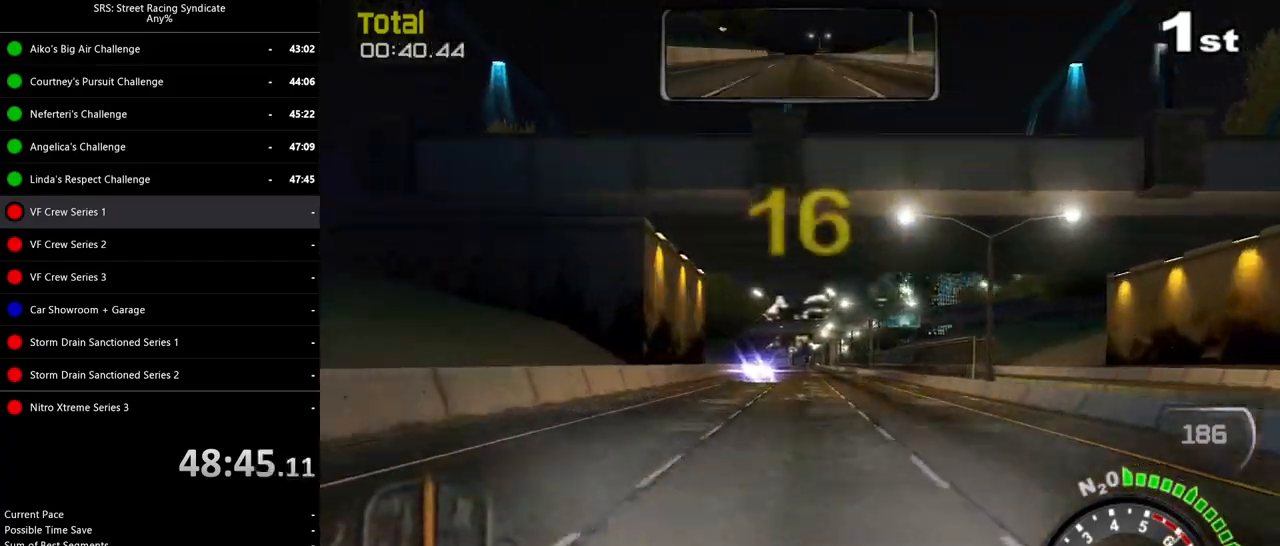
{"buttons": ["R2"], "left_stick": "center", "events": [[67, "left_stick", "center"], [284, "left_stick", "left"], [417, "left_stick", "center"]]}
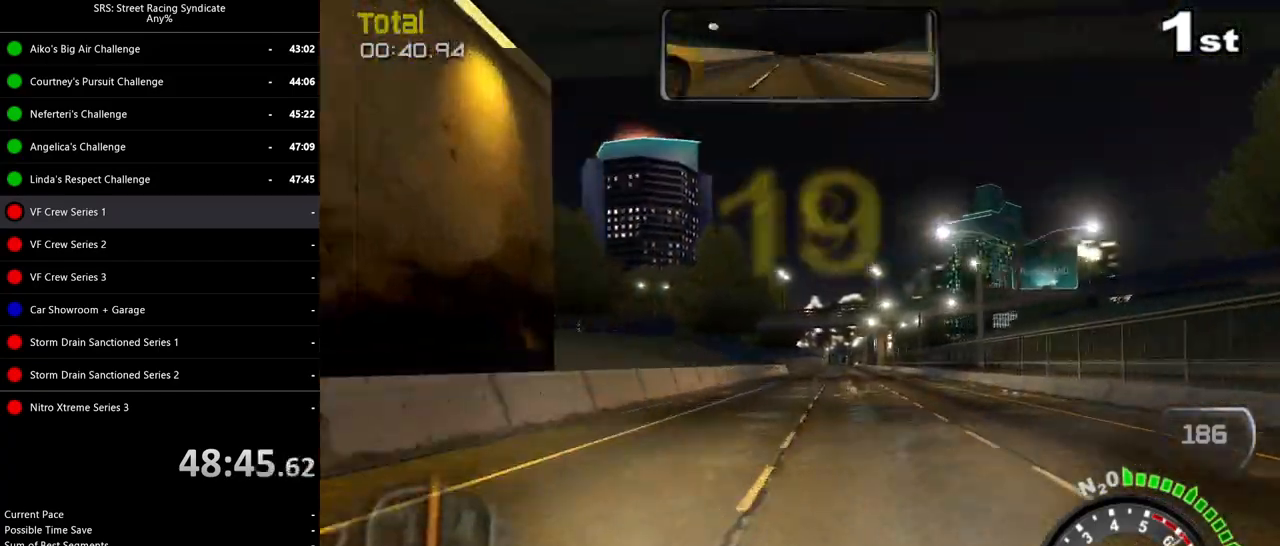
{"buttons": ["R2"], "left_stick": "center", "events": [[50, "left_stick", "right"], [216, "left_stick", "center"]]}
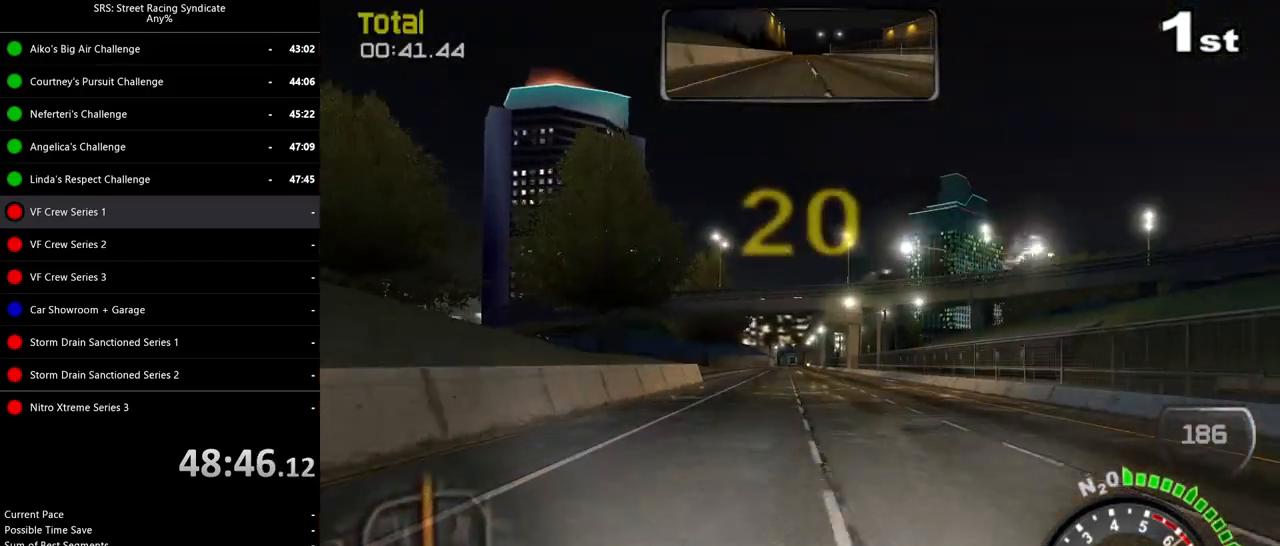
{"buttons": ["R2"], "left_stick": "center", "events": [[167, "left_stick", "up-right"], [284, "left_stick", "center"]]}
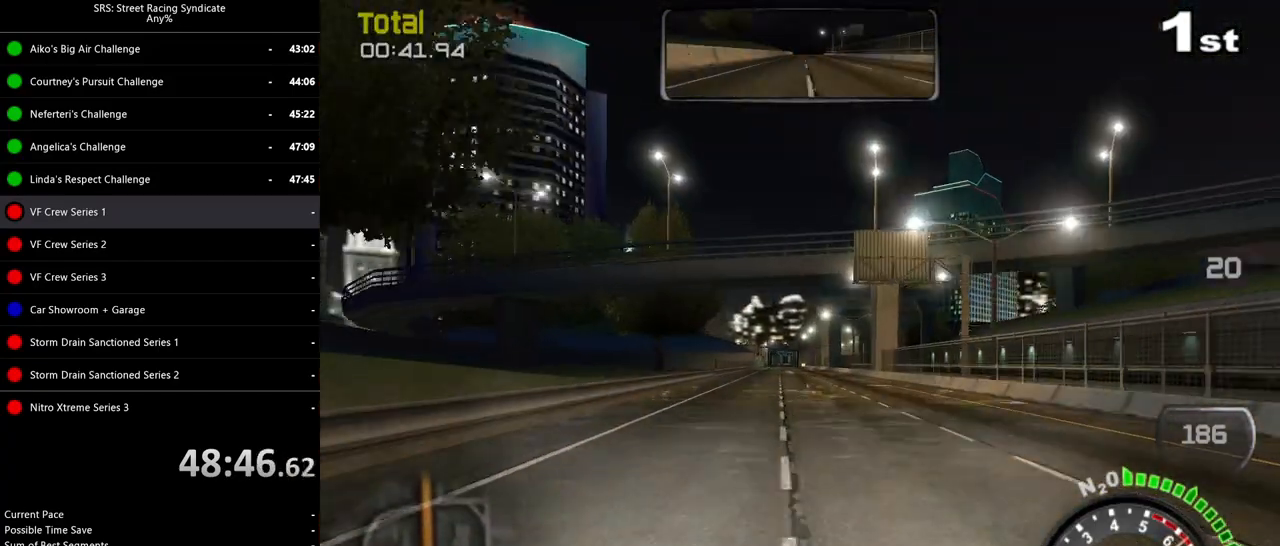
{"buttons": ["R2"], "left_stick": "center", "events": [[133, "left_stick", "left"], [266, "left_stick", "center"]]}
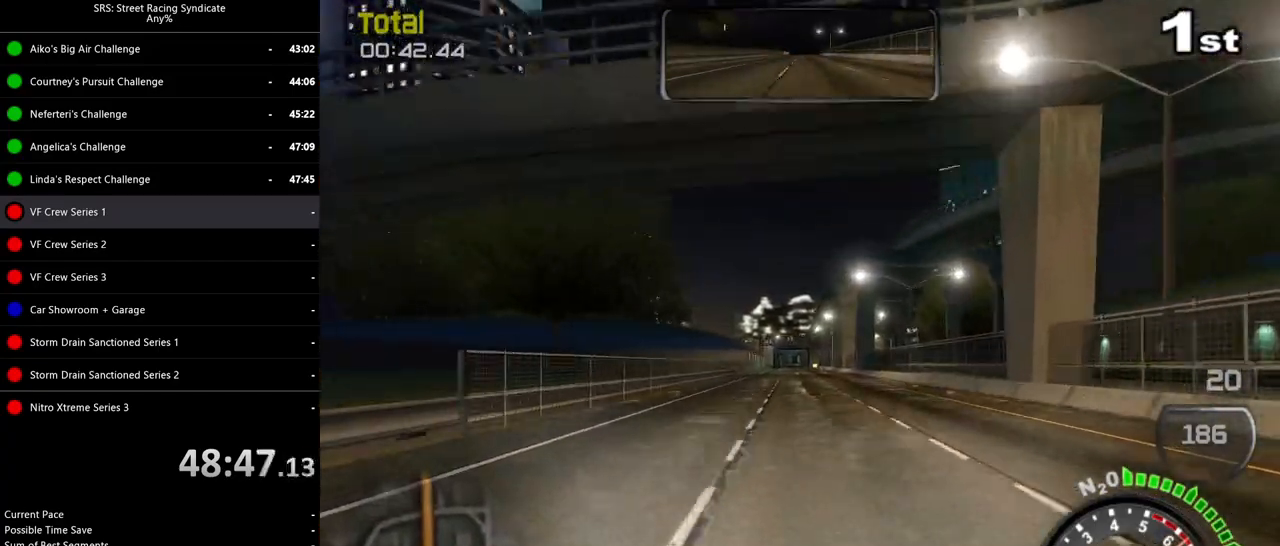
{"buttons": ["R2"], "left_stick": "center", "events": []}
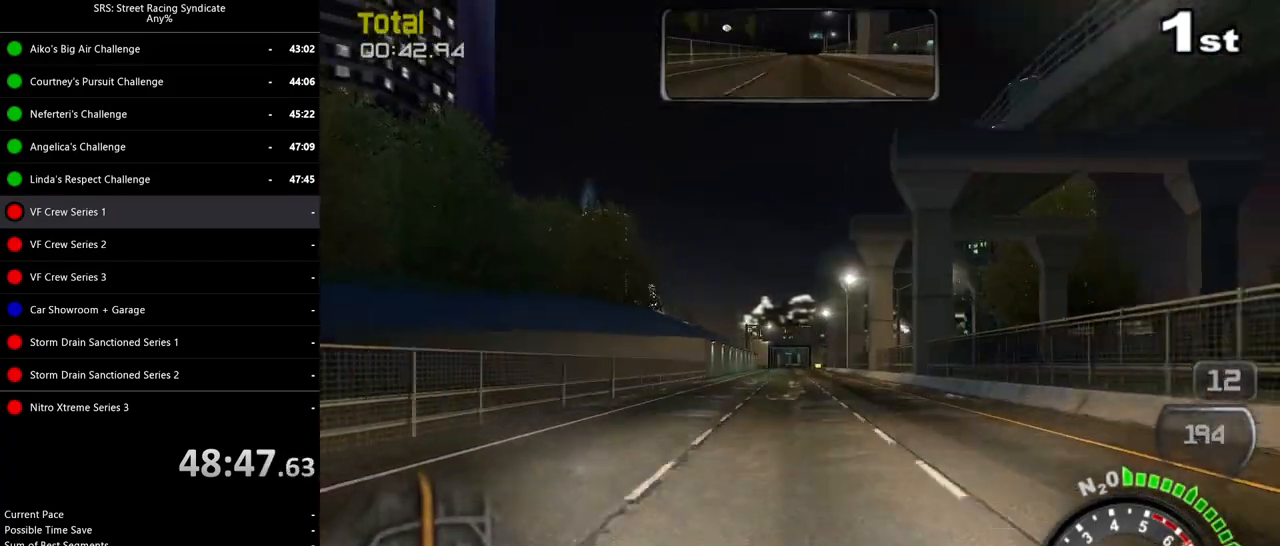
{"buttons": ["R2"], "left_stick": "center", "events": []}
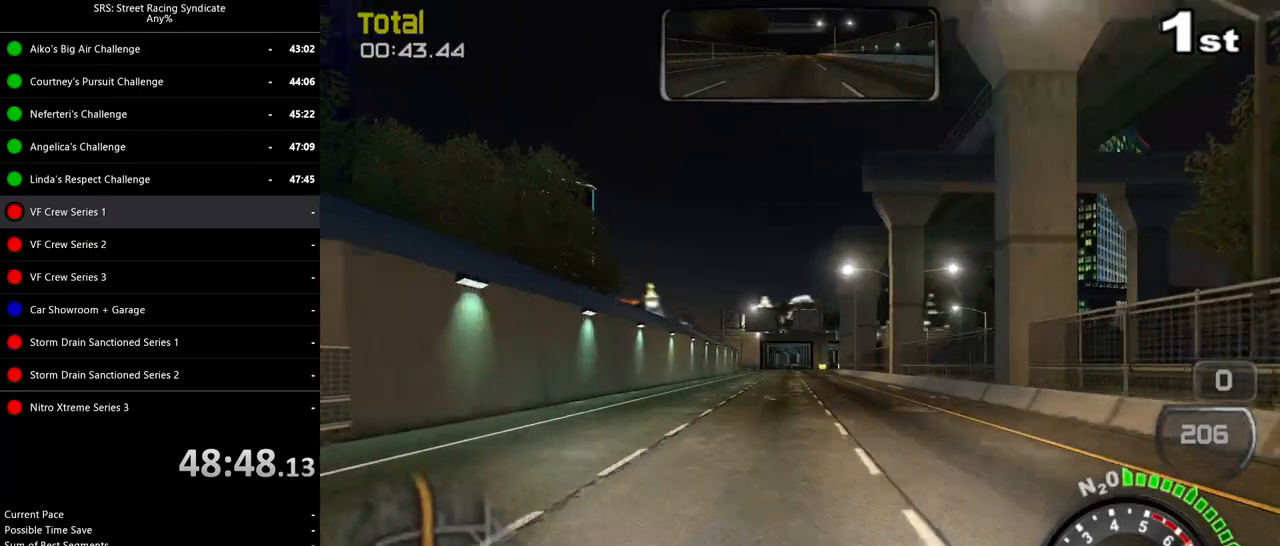
{"buttons": ["R2"], "left_stick": "right", "events": [[501, "left_stick", "right"]]}
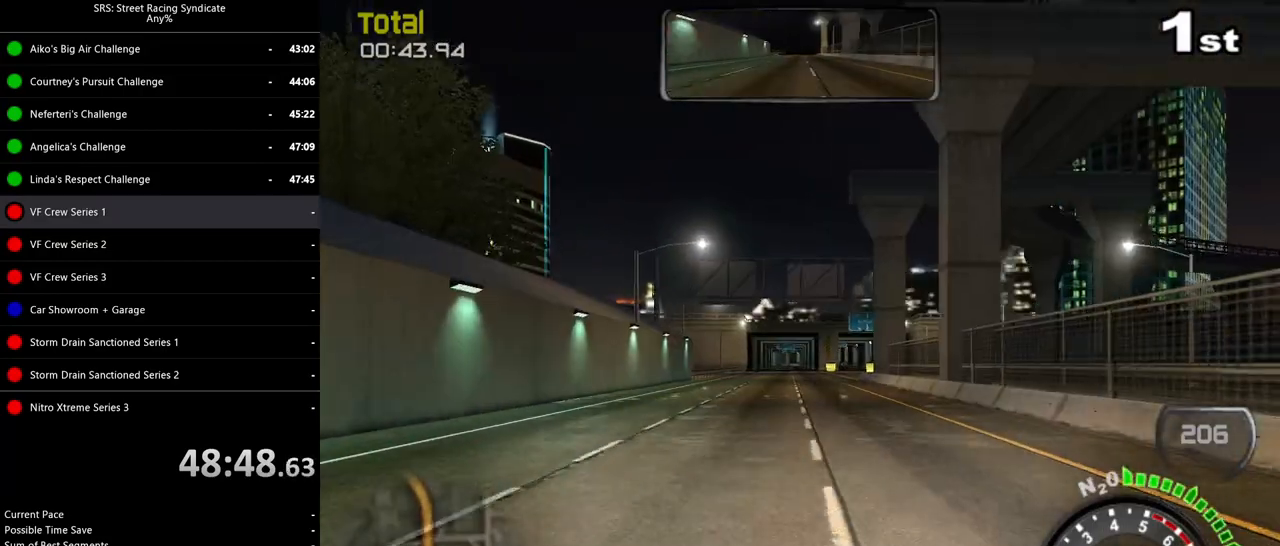
{"buttons": ["R2"], "left_stick": "up-right", "events": [[133, "left_stick", "center"], [233, "left_stick", "right"], [383, "left_stick", "center"], [450, "left_stick", "up-right"]]}
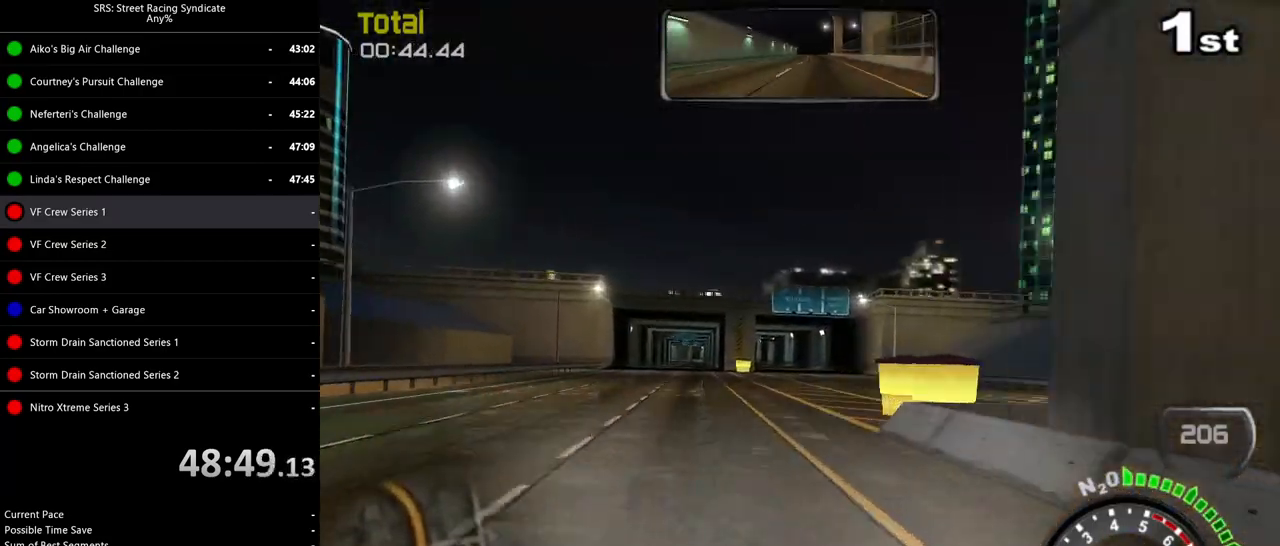
{"buttons": ["R2"], "left_stick": "center", "events": [[83, "left_stick", "center"], [217, "left_stick", "up-left"], [350, "left_stick", "center"]]}
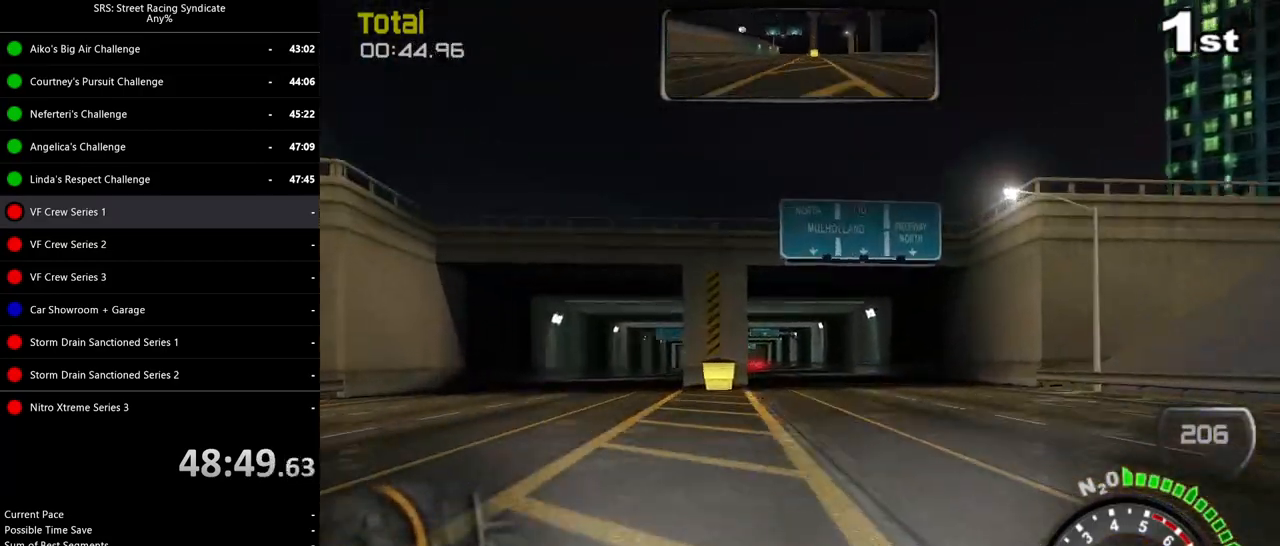
{"buttons": ["R2"], "left_stick": "center", "events": [[367, "left_stick", "left"], [500, "left_stick", "center"]]}
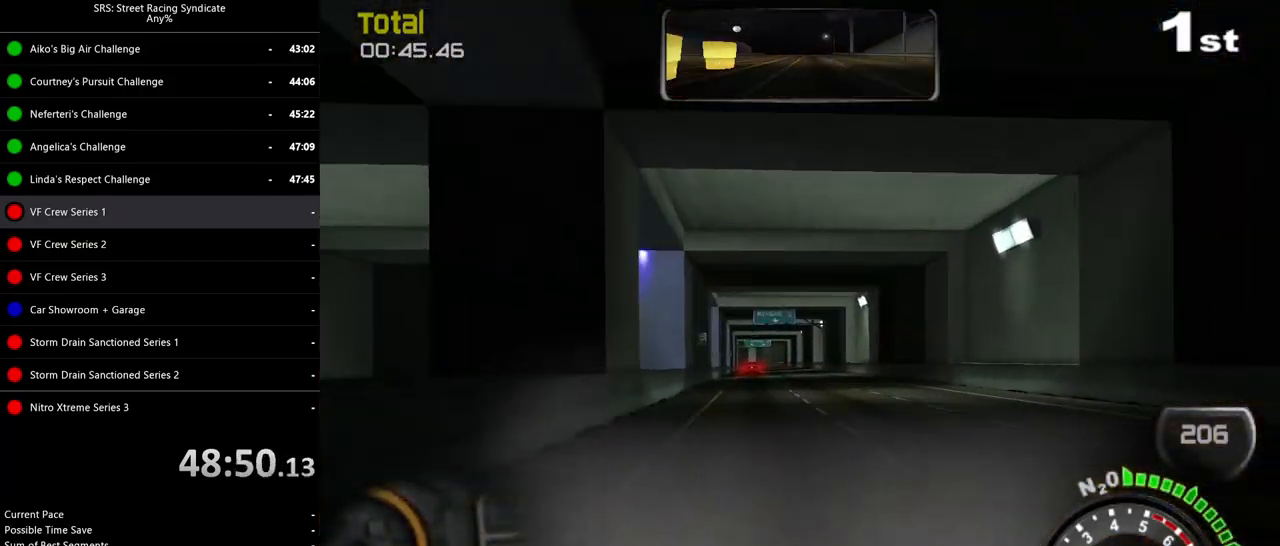
{"buttons": ["R2"], "left_stick": "center", "events": [[100, "left_stick", "left"], [267, "left_stick", "center"]]}
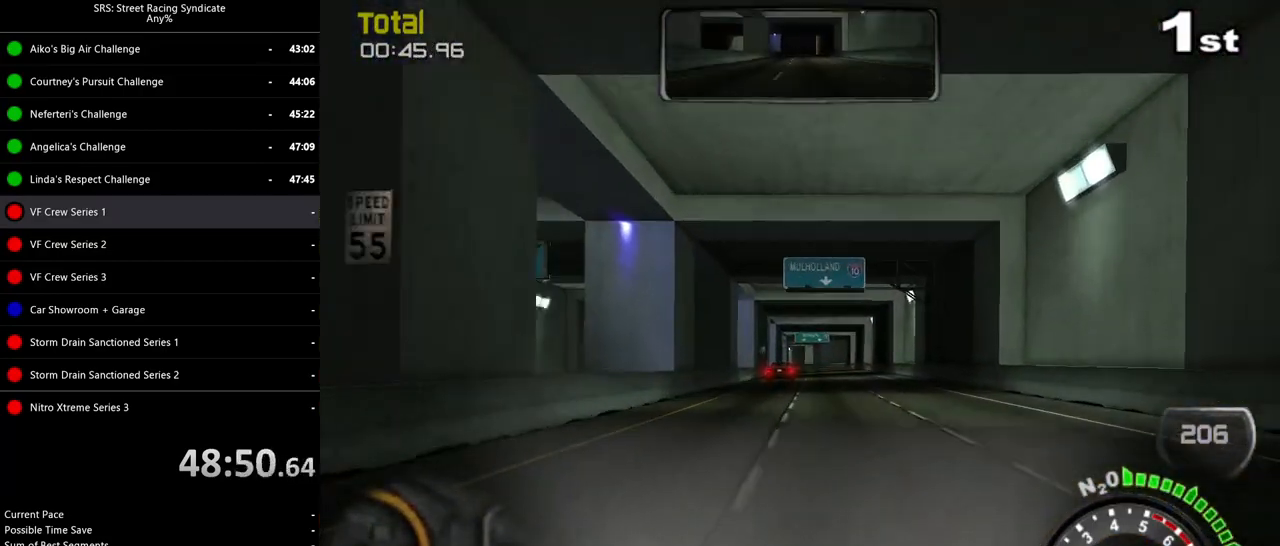
{"buttons": ["R2"], "left_stick": "left", "events": [[483, "left_stick", "left"]]}
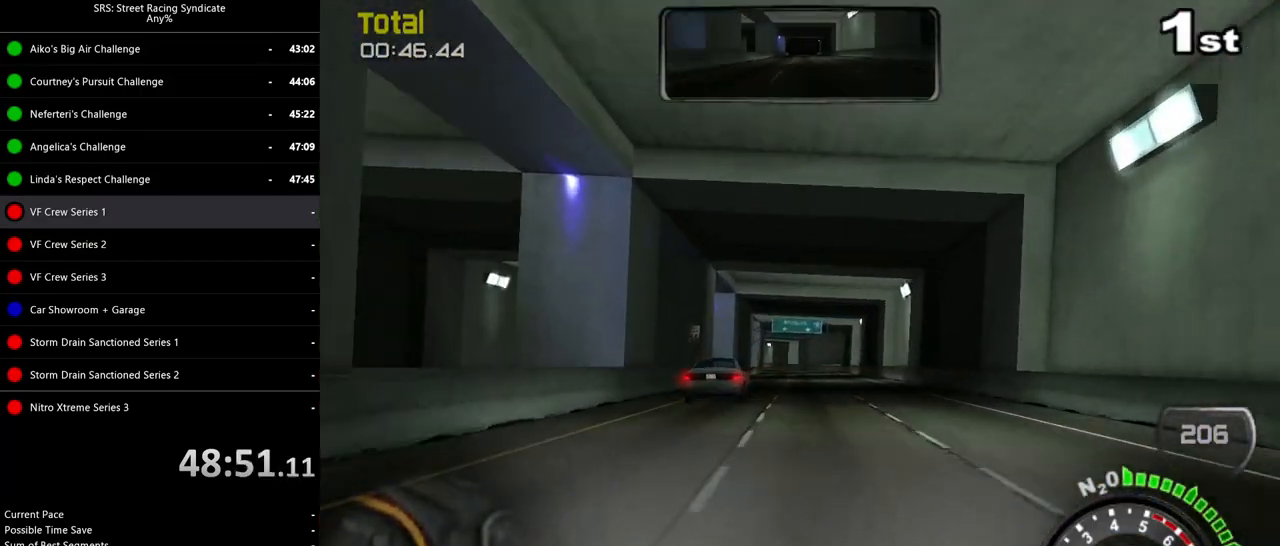
{"buttons": ["R2"], "left_stick": "center", "events": [[134, "left_stick", "center"], [267, "left_stick", "left"], [434, "left_stick", "center"]]}
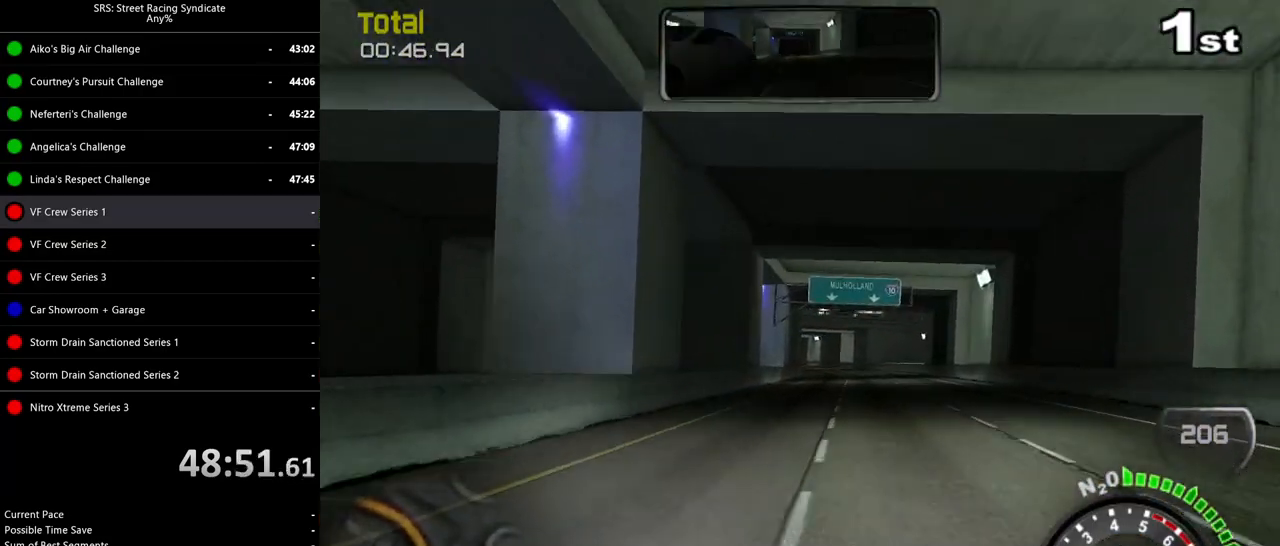
{"buttons": ["R2"], "left_stick": "center", "events": [[67, "left_stick", "right"], [183, "left_stick", "center"]]}
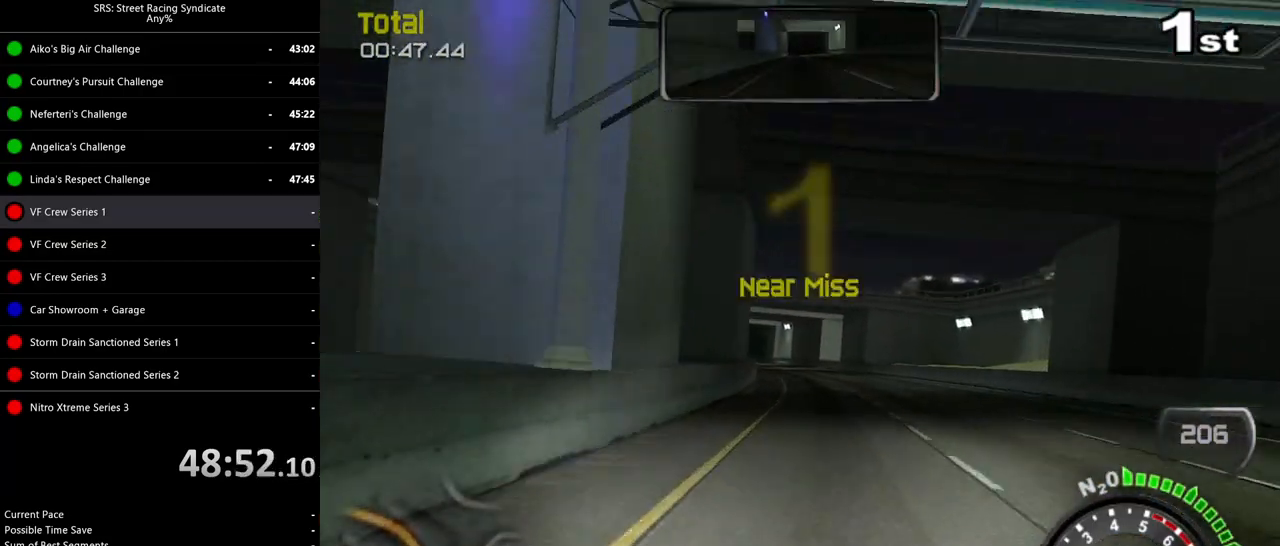
{"buttons": ["R2"], "left_stick": "left", "events": [[134, "left_stick", "left"], [301, "left_stick", "center"], [467, "left_stick", "left"]]}
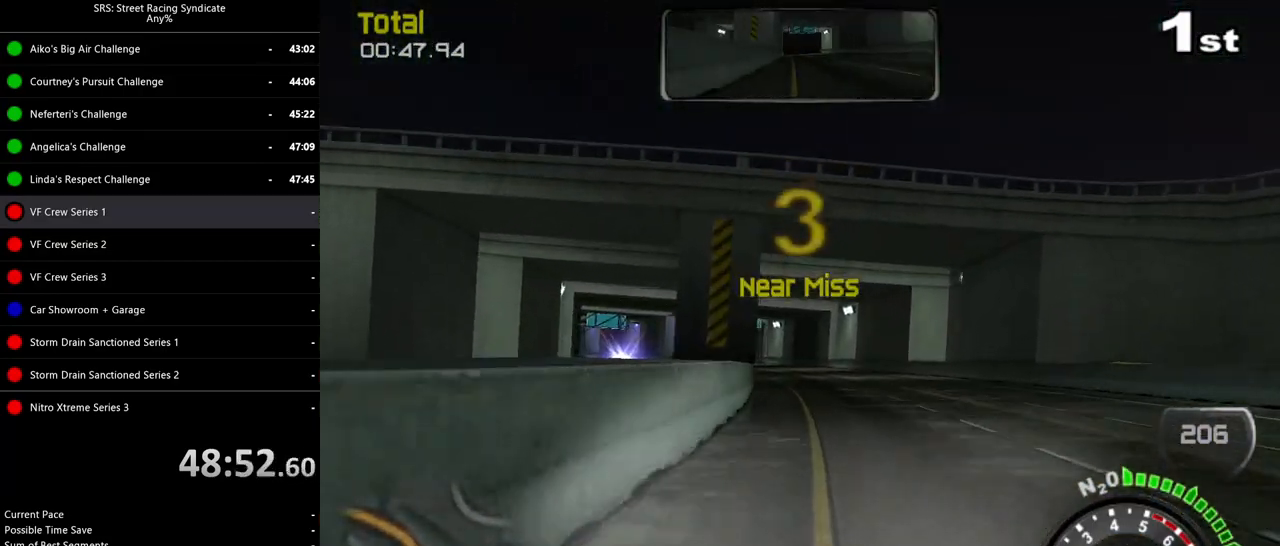
{"buttons": ["R2"], "left_stick": "left", "events": [[233, "left_stick", "center"], [350, "left_stick", "left"]]}
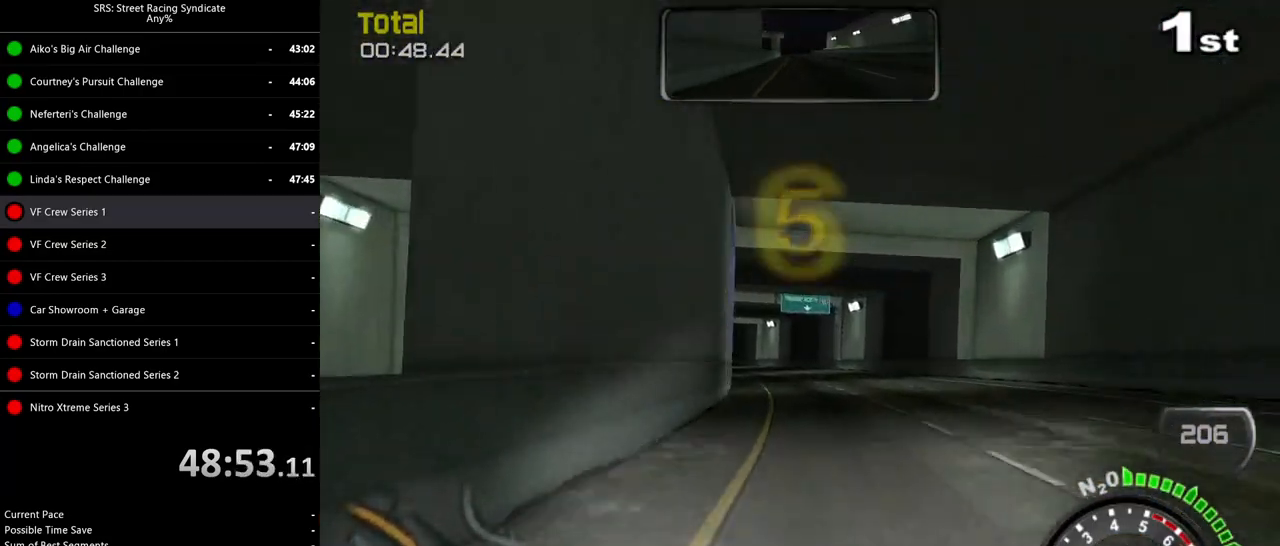
{"buttons": ["R2"], "left_stick": "left", "events": [[84, "left_stick", "center"], [134, "left_stick", "left"]]}
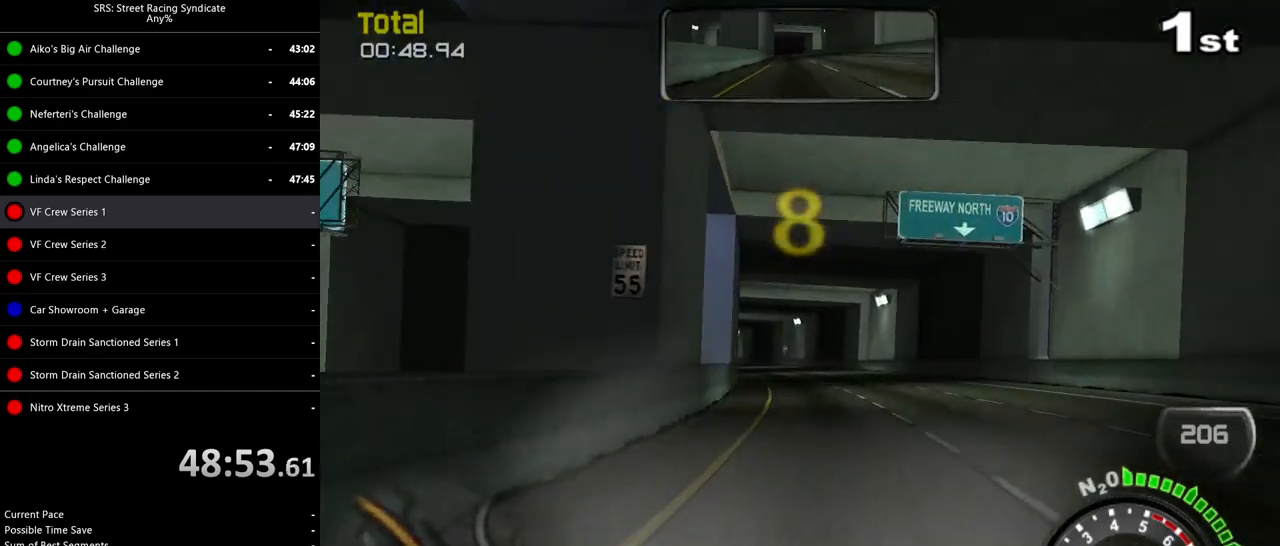
{"buttons": ["R2"], "left_stick": "left", "events": []}
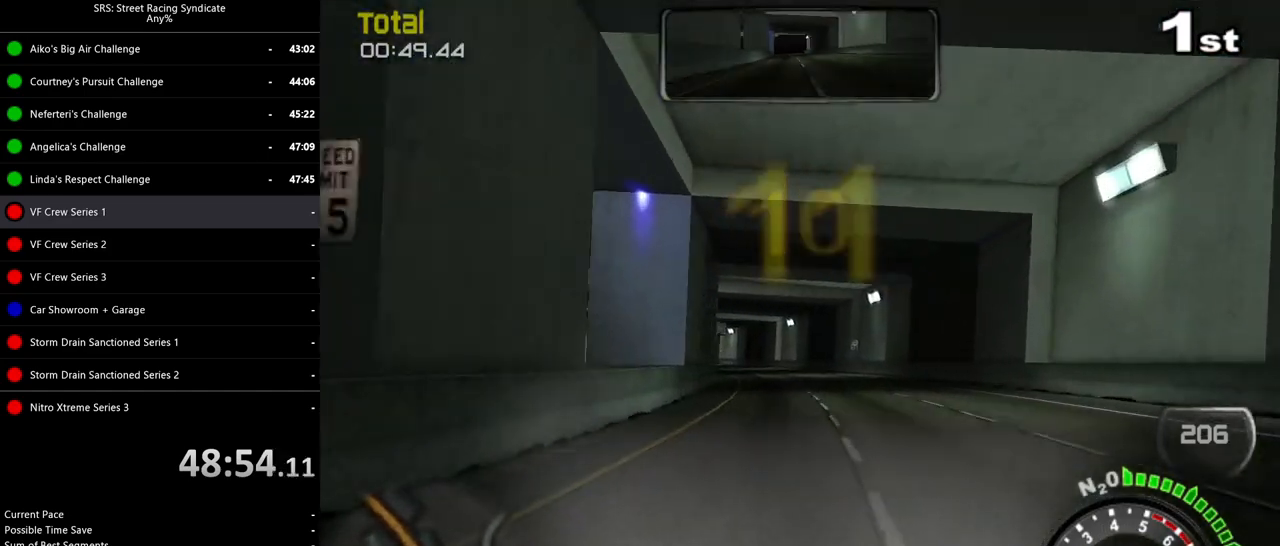
{"buttons": ["R2"], "left_stick": "left", "events": []}
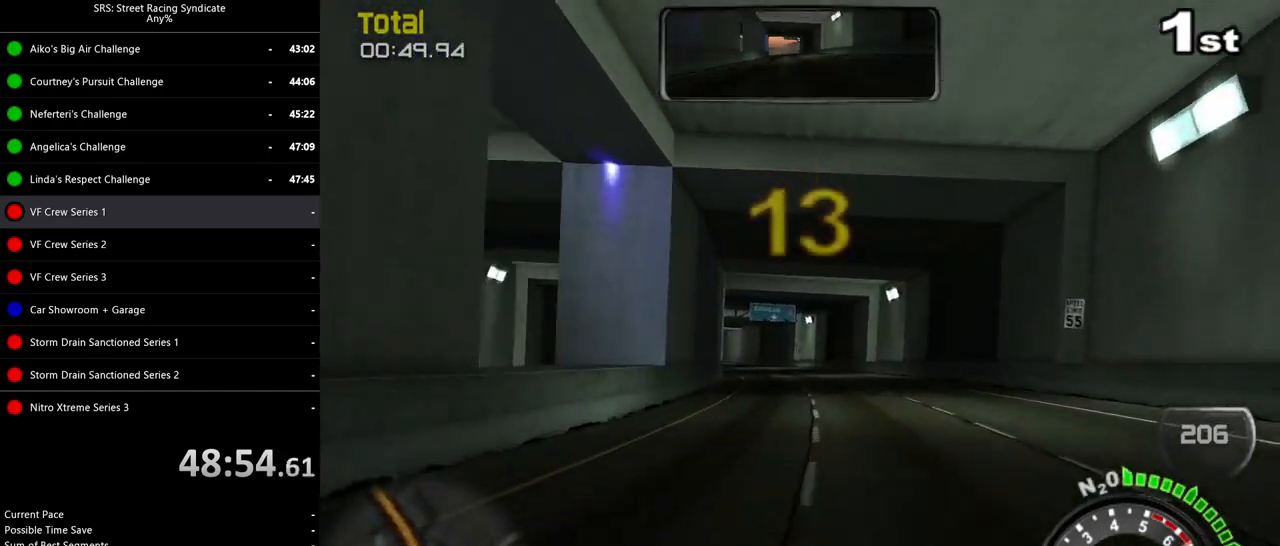
{"buttons": ["R2"], "left_stick": "left", "events": []}
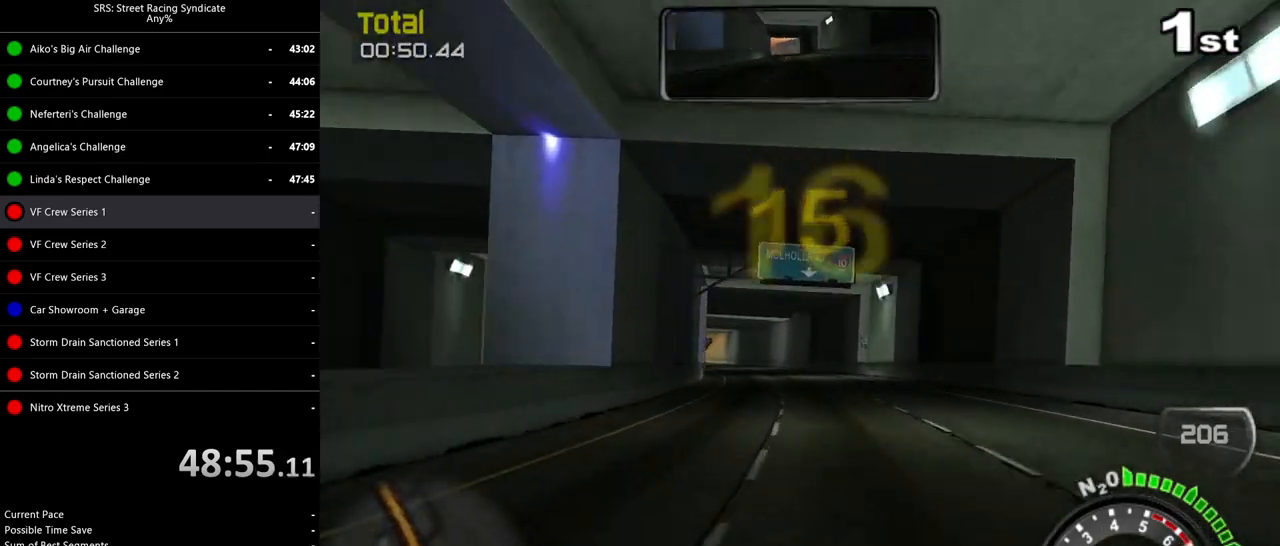
{"buttons": ["R2"], "left_stick": "left", "events": []}
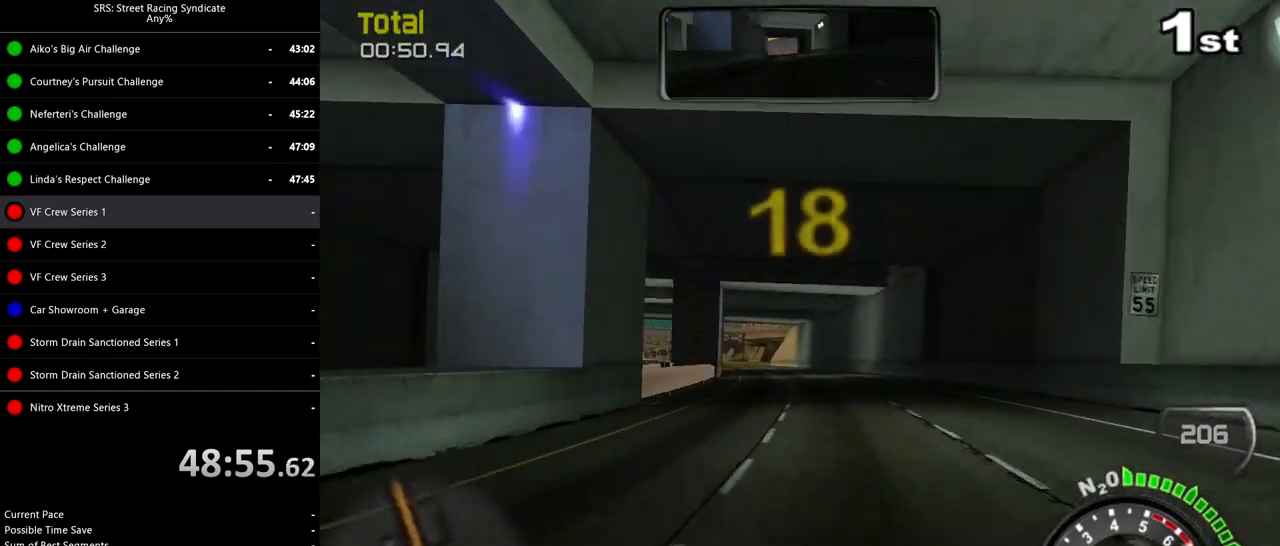
{"buttons": ["R2"], "left_stick": "left", "events": []}
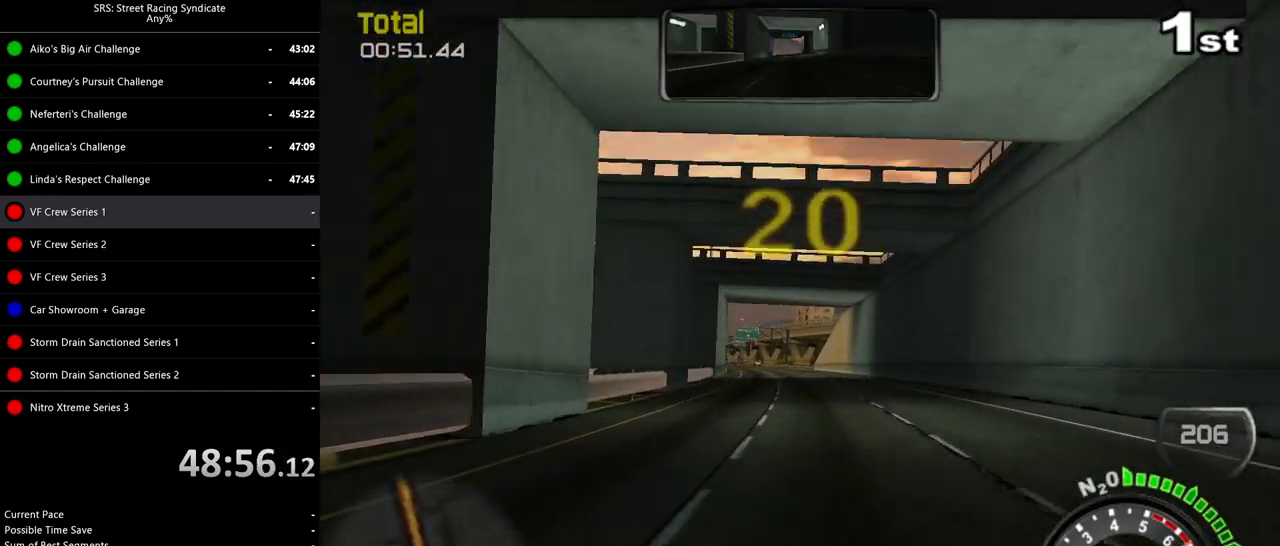
{"buttons": ["R2"], "left_stick": "left", "events": [[317, "left_stick", "center"], [417, "left_stick", "left"]]}
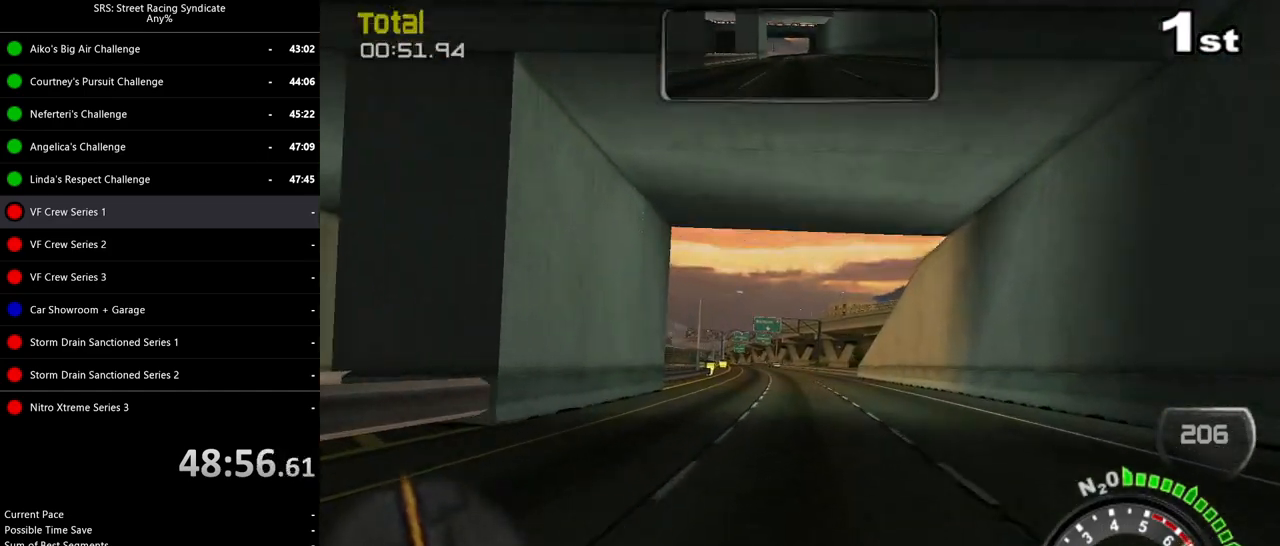
{"buttons": ["R2"], "left_stick": "center", "events": [[67, "left_stick", "center"], [183, "left_stick", "left"], [350, "left_stick", "center"]]}
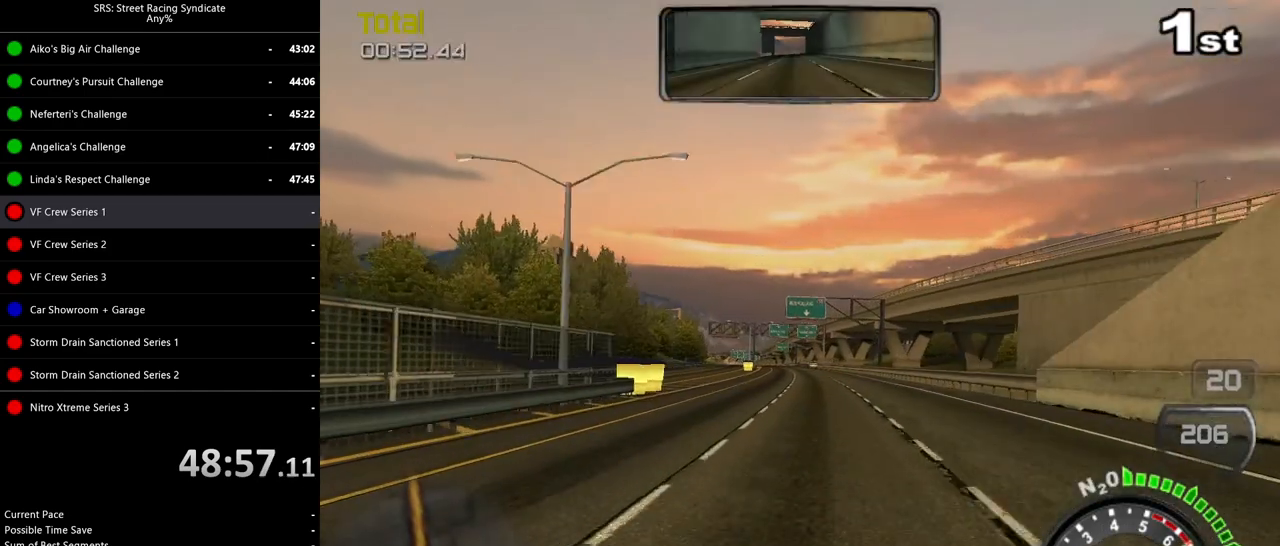
{"buttons": ["R2"], "left_stick": "left", "events": [[401, "left_stick", "left"]]}